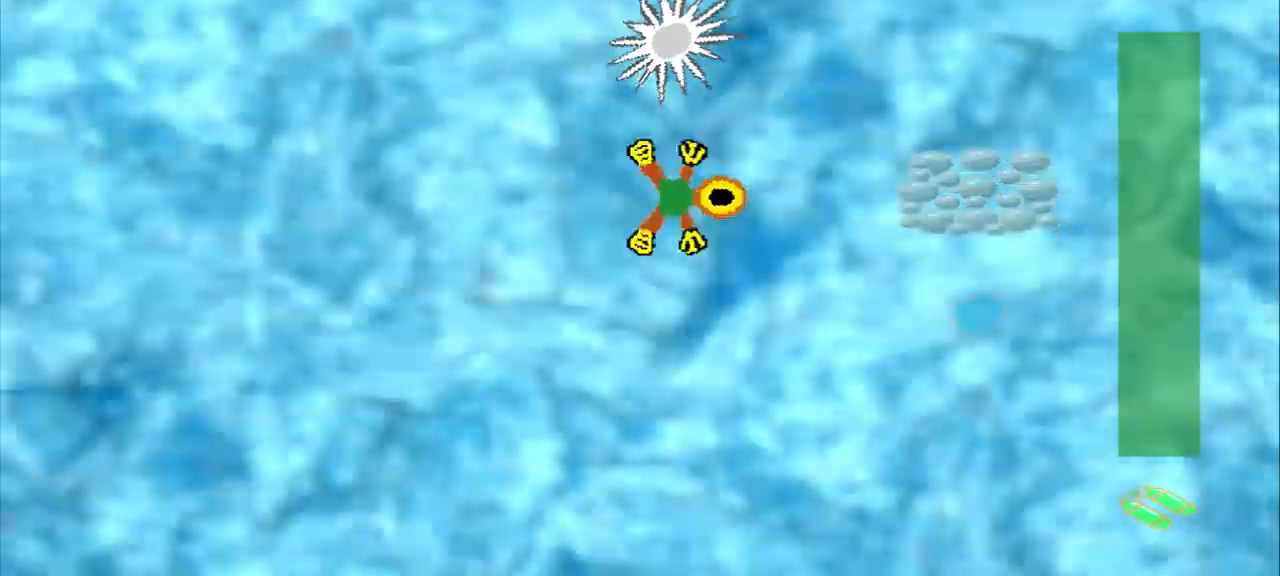
Gameplay with a controller (PlayStation layout); each line is a JSON object with the inputs held at the frame after it. "events" lists button and stick changes between this image and that frame as [ms after this image, input, new state], when the widget could be followed in between. Not read: L2 L3 R2 R3 right_stick.
{"buttons": [], "left_stick": "right"}
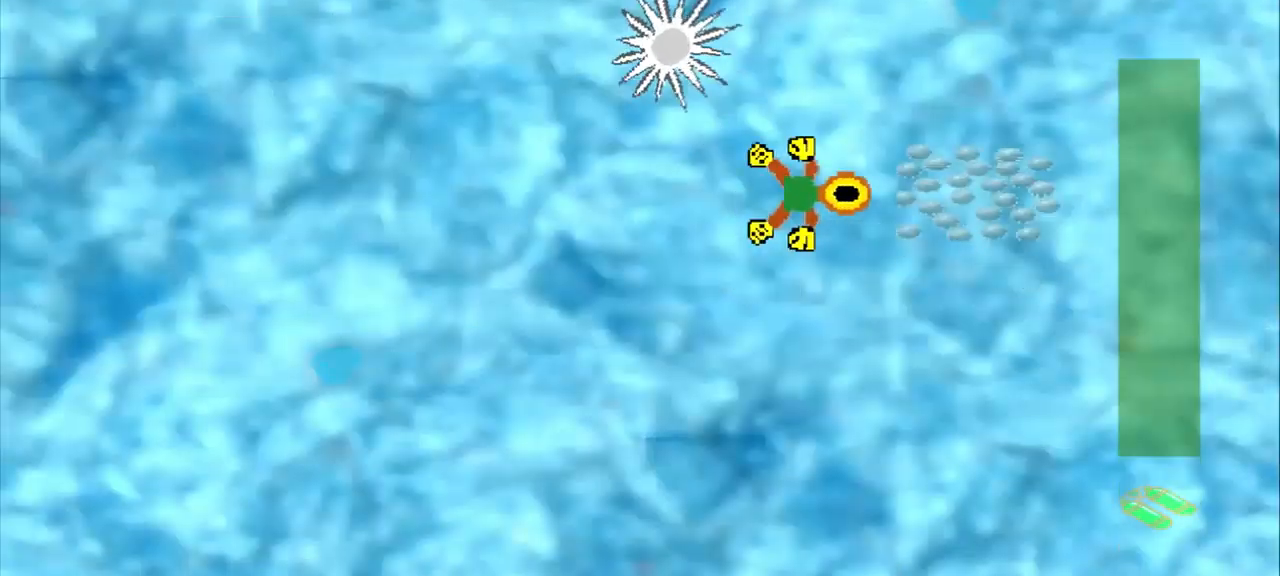
{"buttons": [], "left_stick": "up-left", "events": [[292, "left_stick", "up-left"]]}
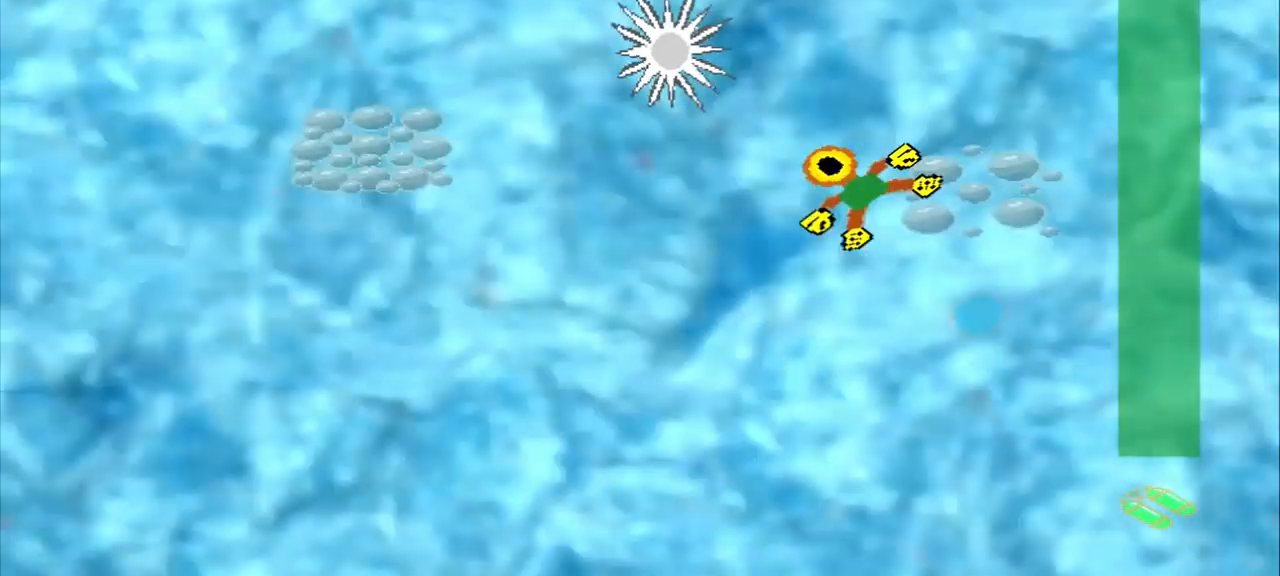
{"buttons": [], "left_stick": "left", "events": [[459, "left_stick", "left"]]}
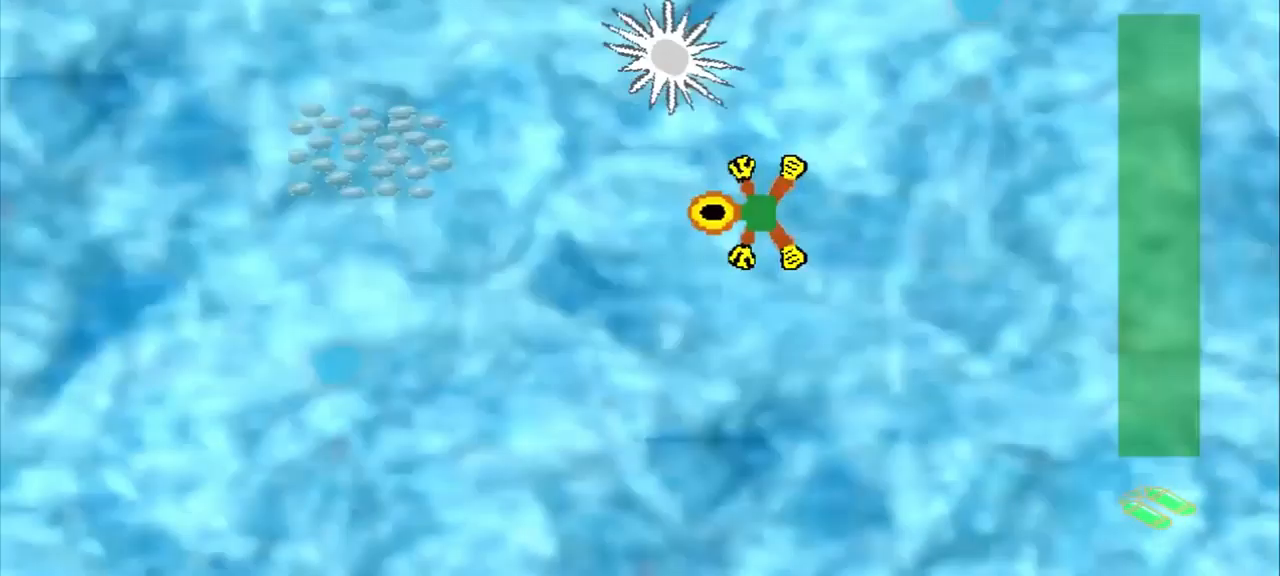
{"buttons": [], "left_stick": "left", "events": []}
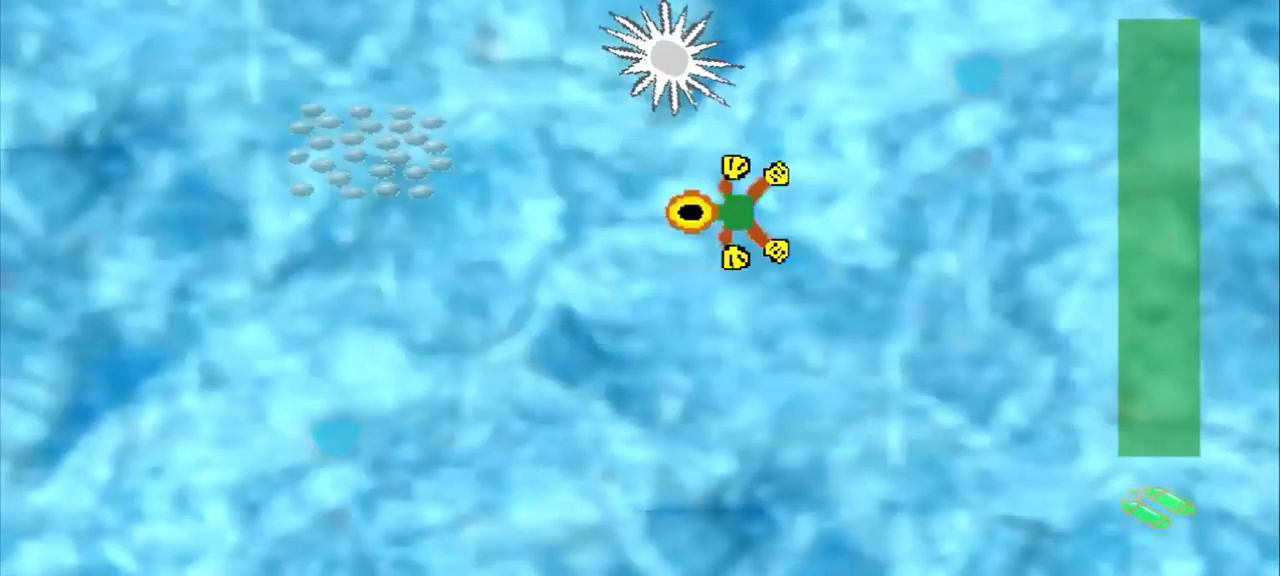
{"buttons": [], "left_stick": "left", "events": []}
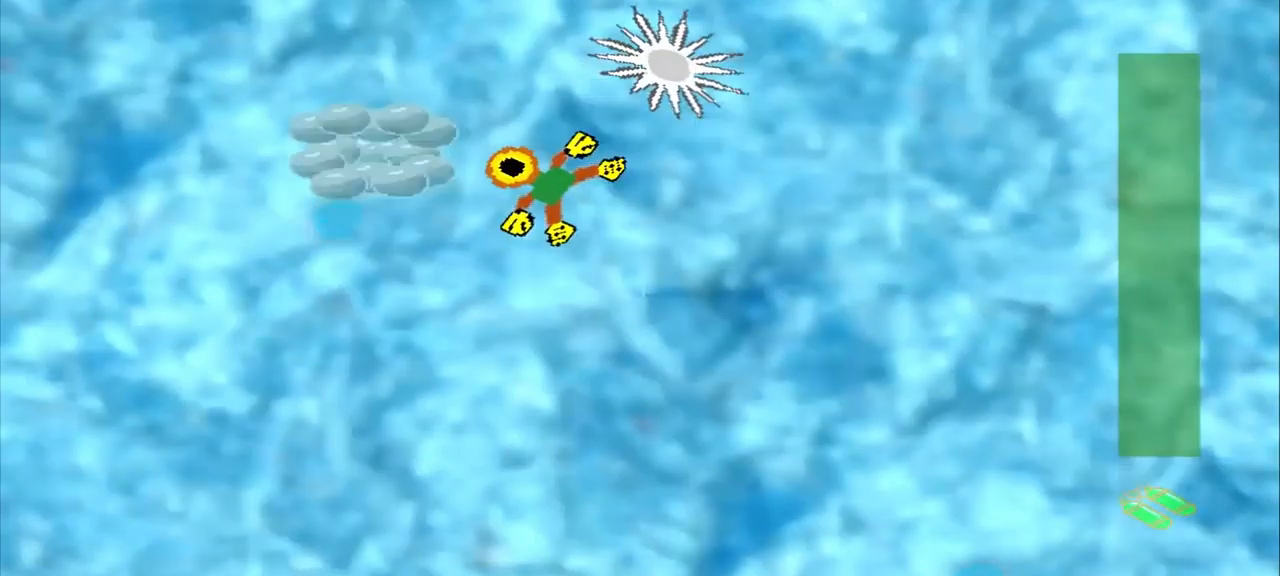
{"buttons": [], "left_stick": "down-right", "events": [[167, "left_stick", "down-right"]]}
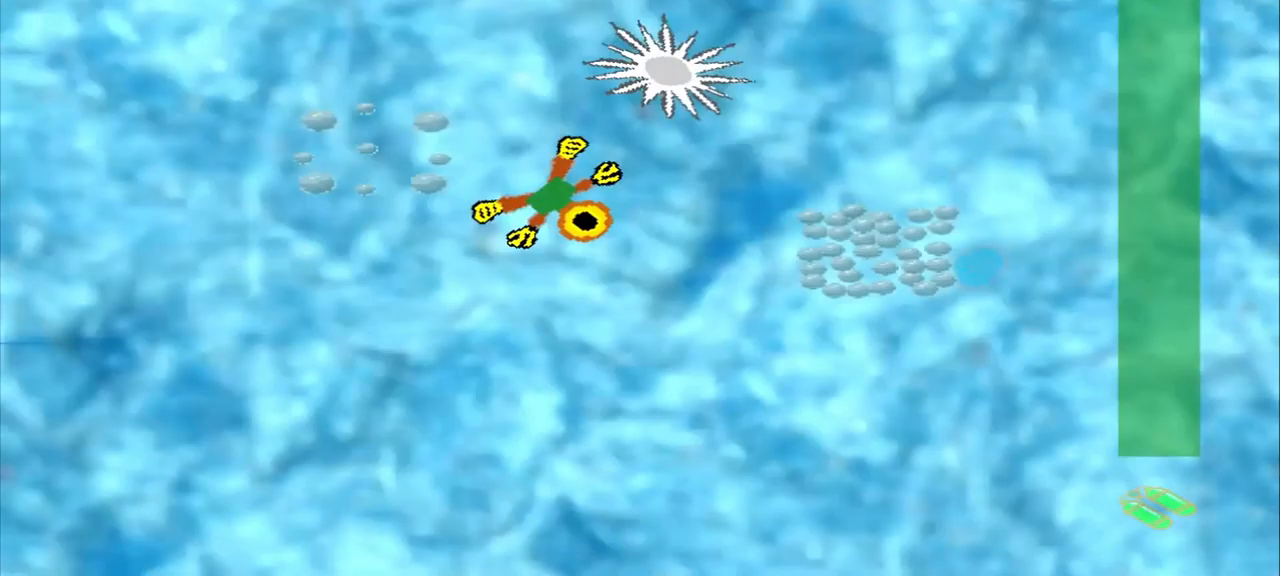
{"buttons": [], "left_stick": "right", "events": [[375, "left_stick", "right"]]}
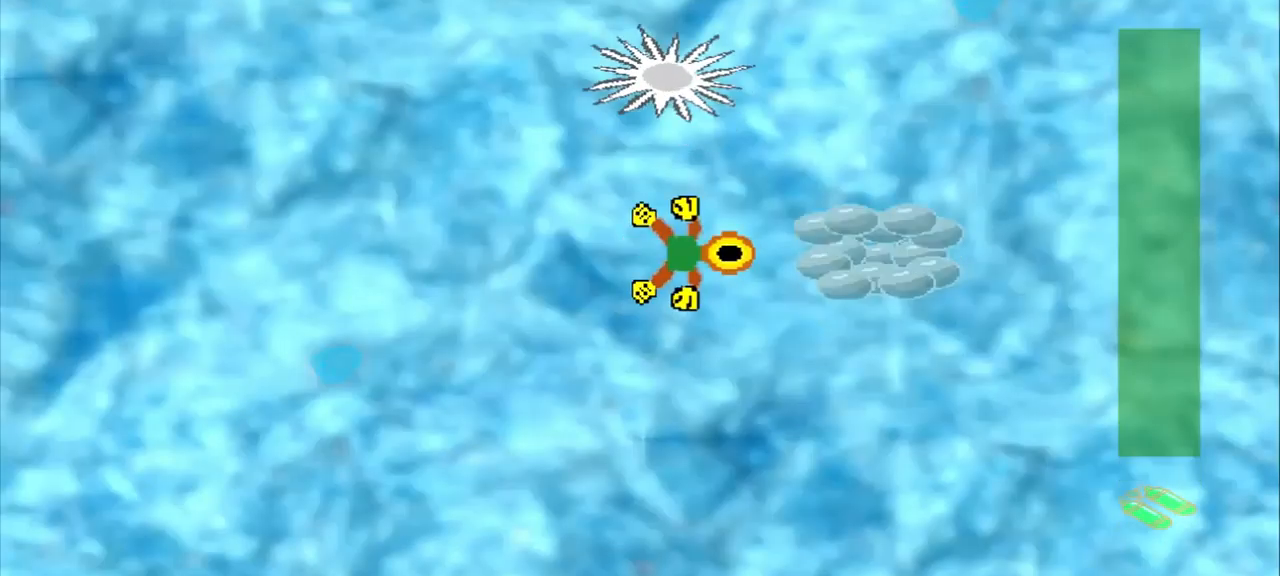
{"buttons": [], "left_stick": "right", "events": []}
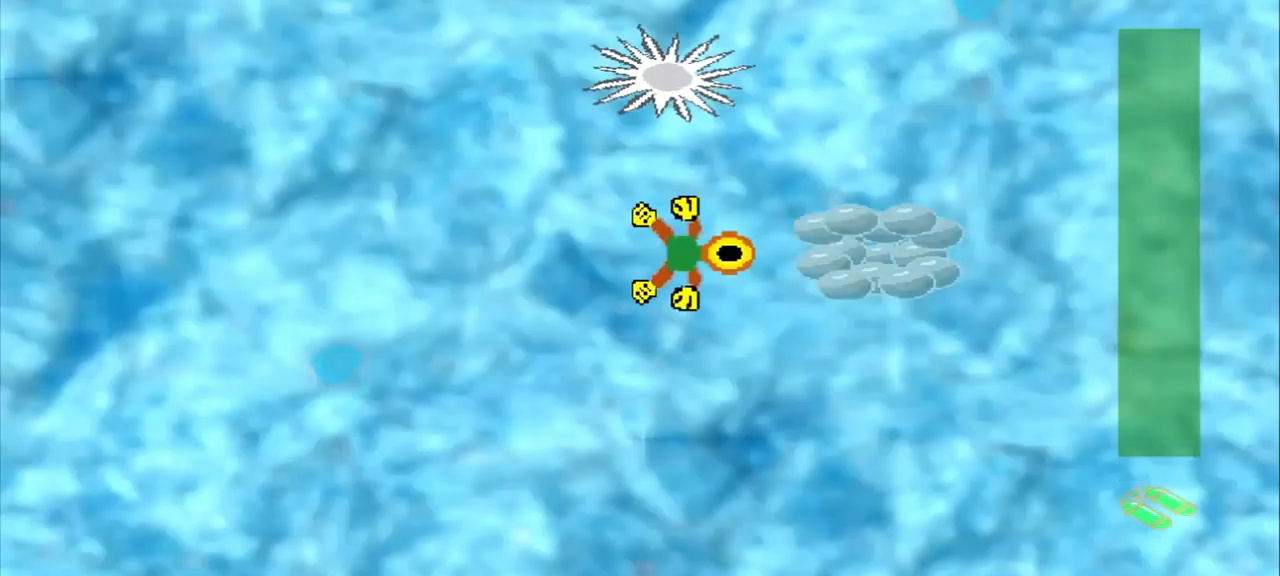
{"buttons": [], "left_stick": "left", "events": [[125, "left_stick", "down-left"], [375, "left_stick", "left"]]}
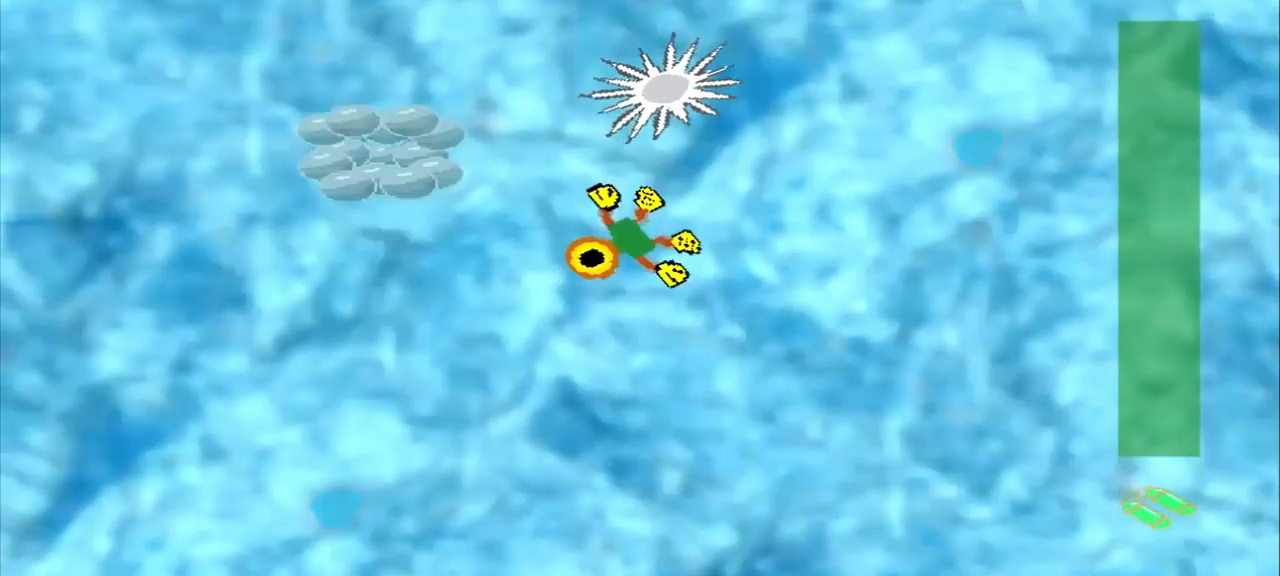
{"buttons": [], "left_stick": "up-left", "events": [[84, "left_stick", "up-left"]]}
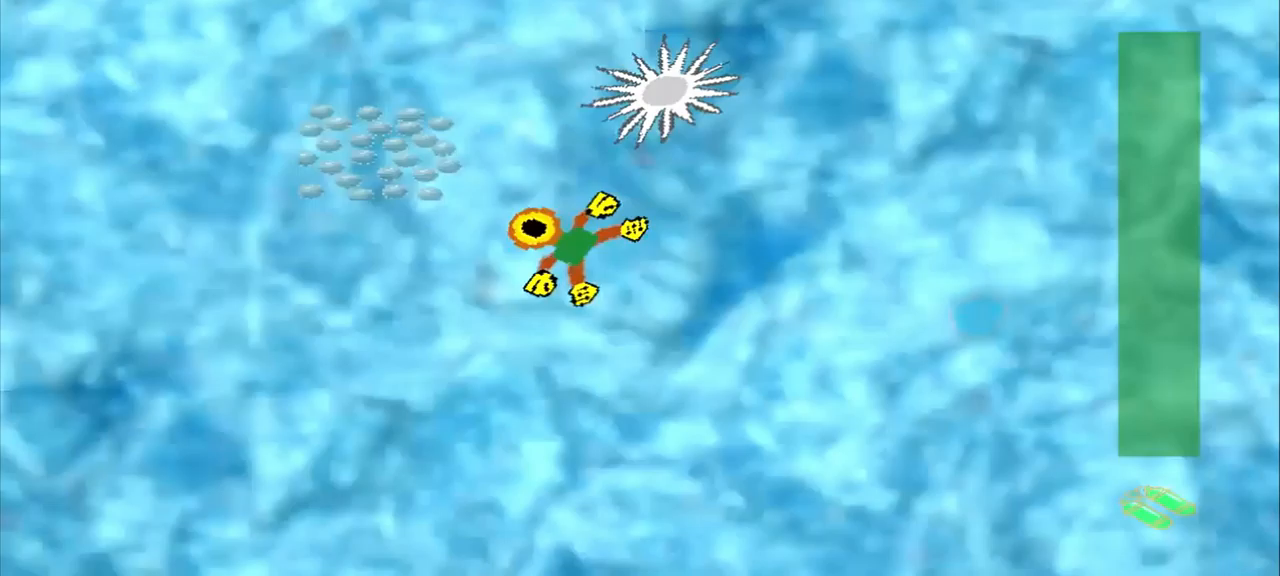
{"buttons": [], "left_stick": "down-right", "events": [[459, "left_stick", "down-right"]]}
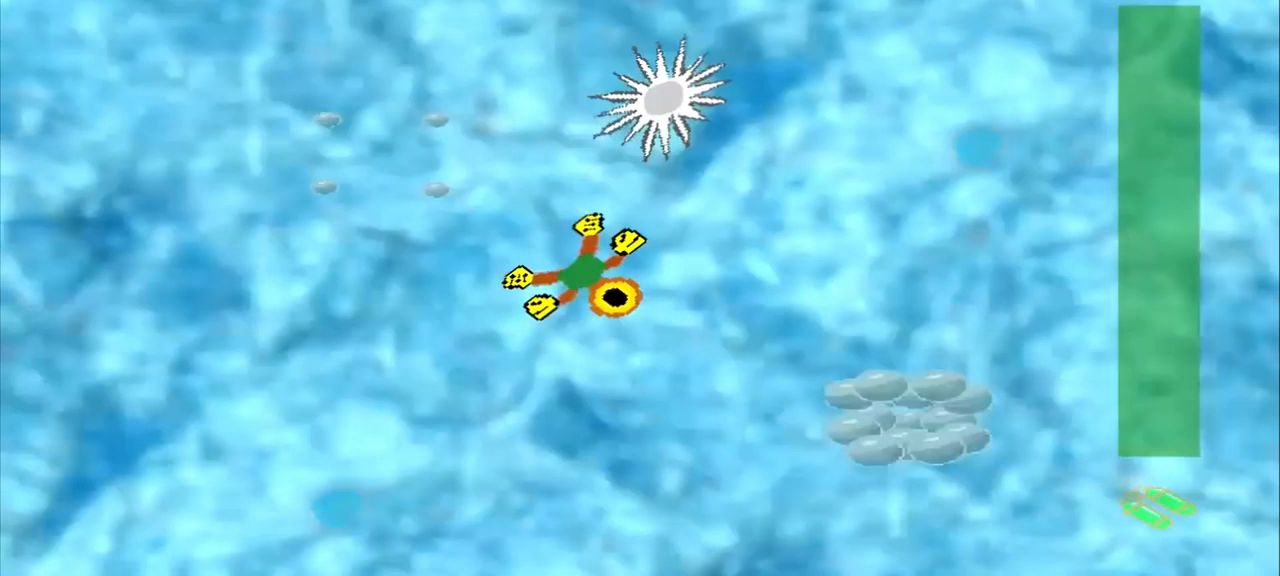
{"buttons": [], "left_stick": "down-right", "events": []}
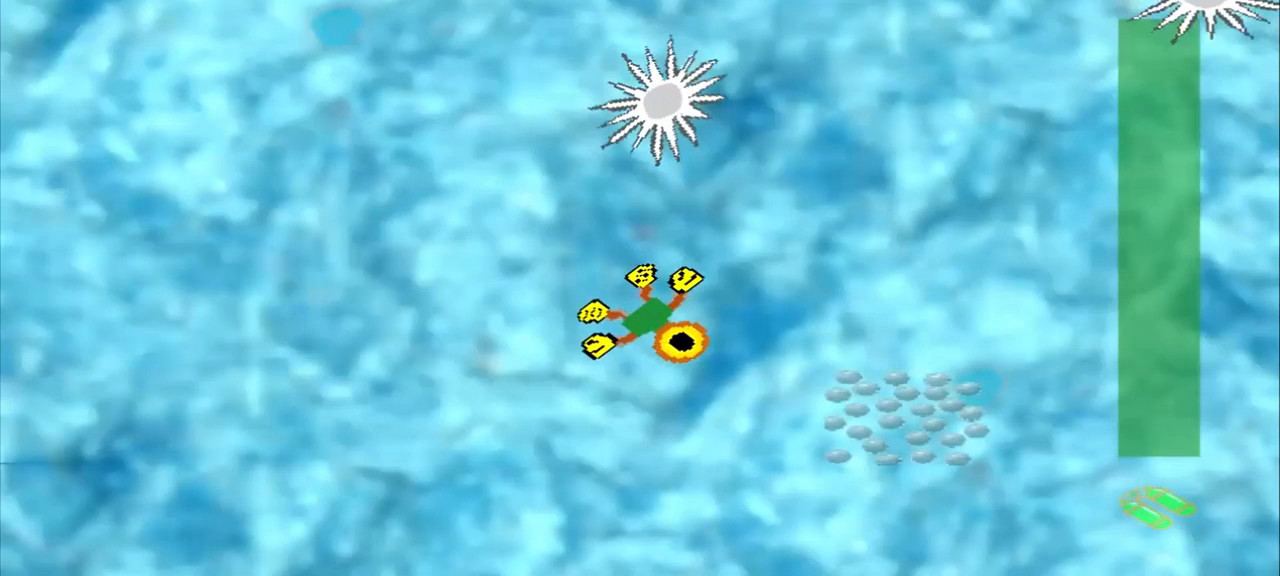
{"buttons": [], "left_stick": "center", "events": [[292, "left_stick", "center"]]}
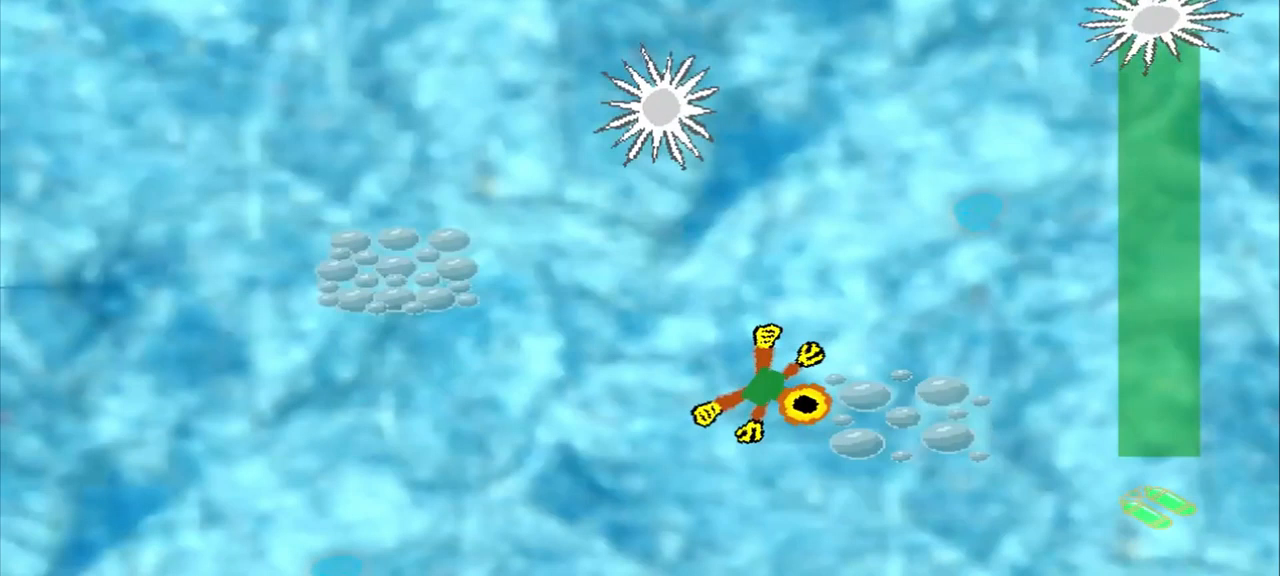
{"buttons": [], "left_stick": "up-left", "events": [[417, "left_stick", "up-left"]]}
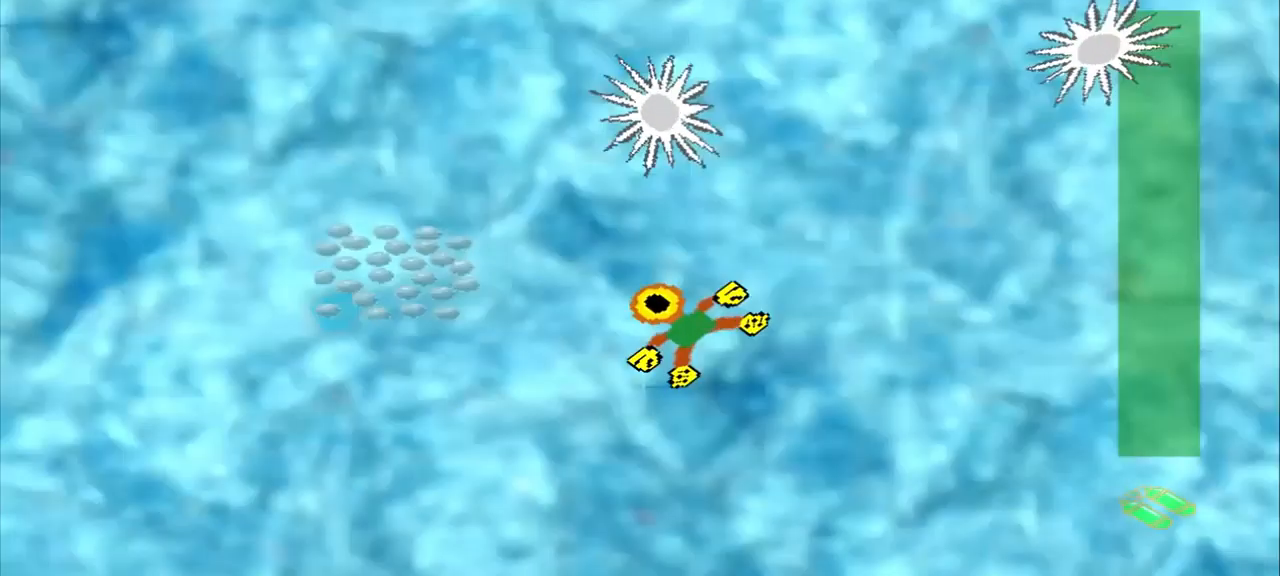
{"buttons": [], "left_stick": "up-left", "events": []}
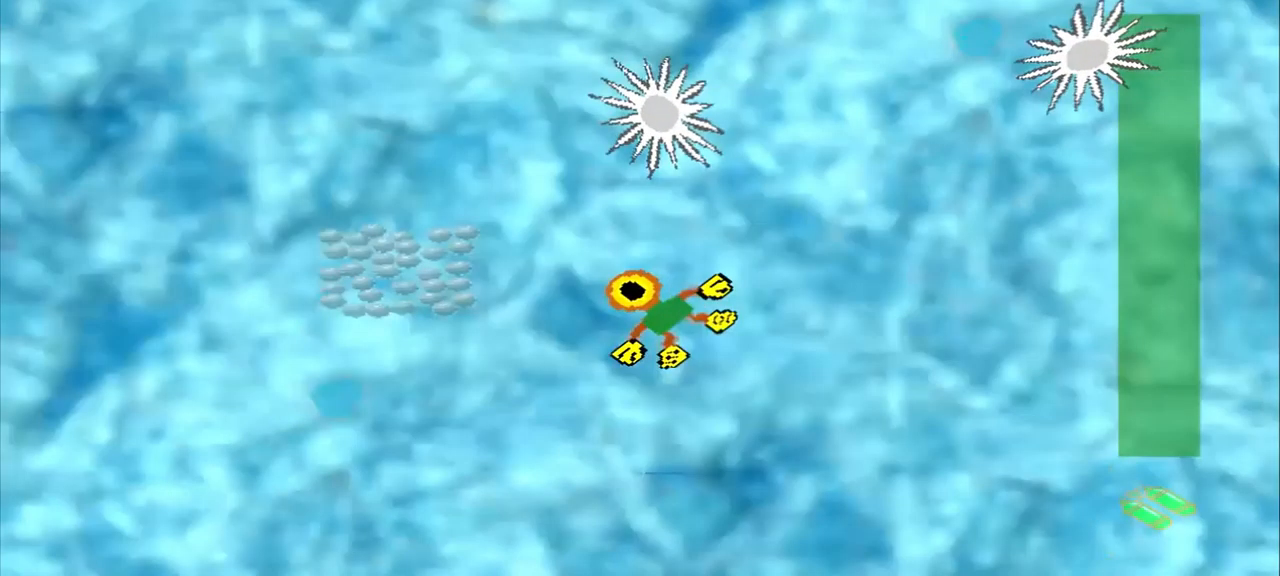
{"buttons": [], "left_stick": "center", "events": [[500, "left_stick", "center"]]}
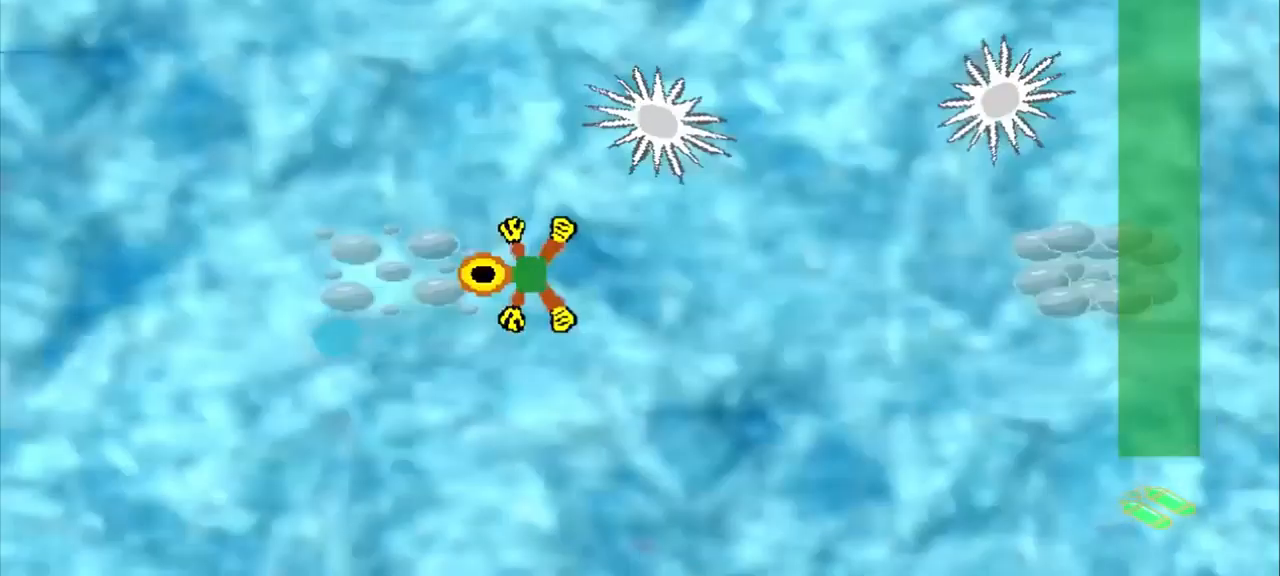
{"buttons": [], "left_stick": "down-right"}
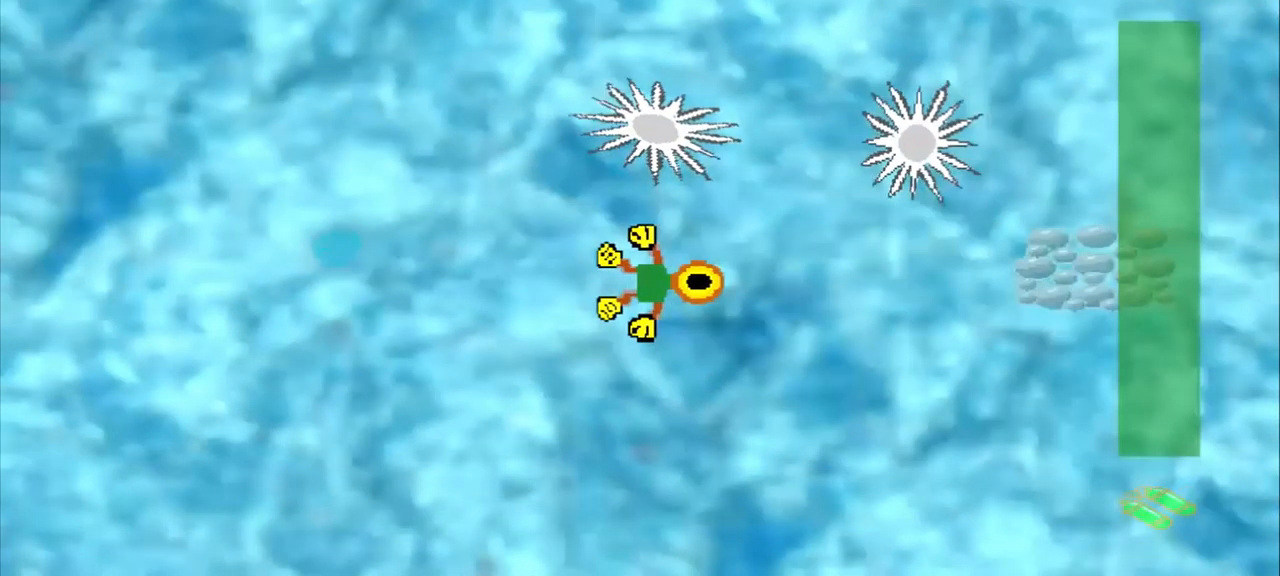
{"buttons": [], "left_stick": "right", "events": [[209, "left_stick", "right"]]}
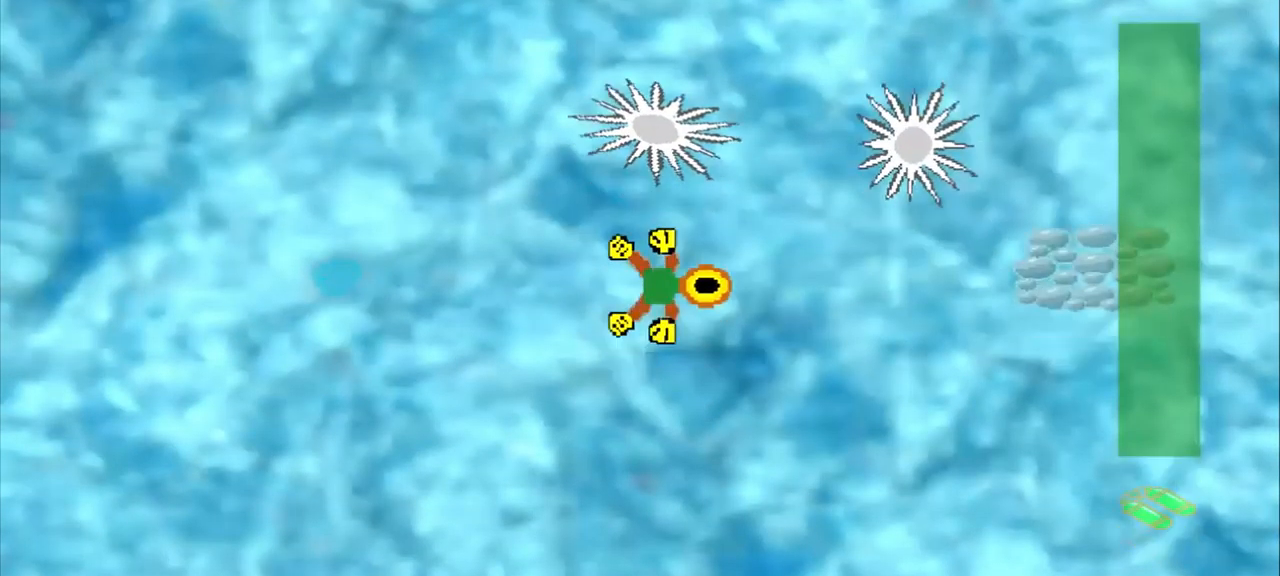
{"buttons": [], "left_stick": "right", "events": []}
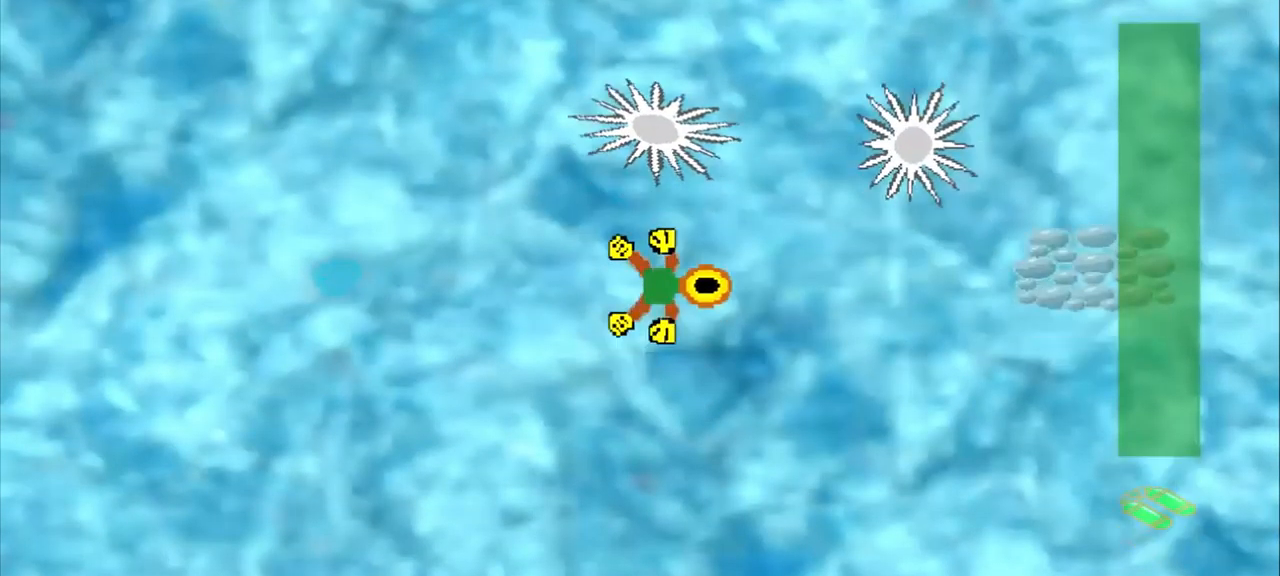
{"buttons": [], "left_stick": "right", "events": []}
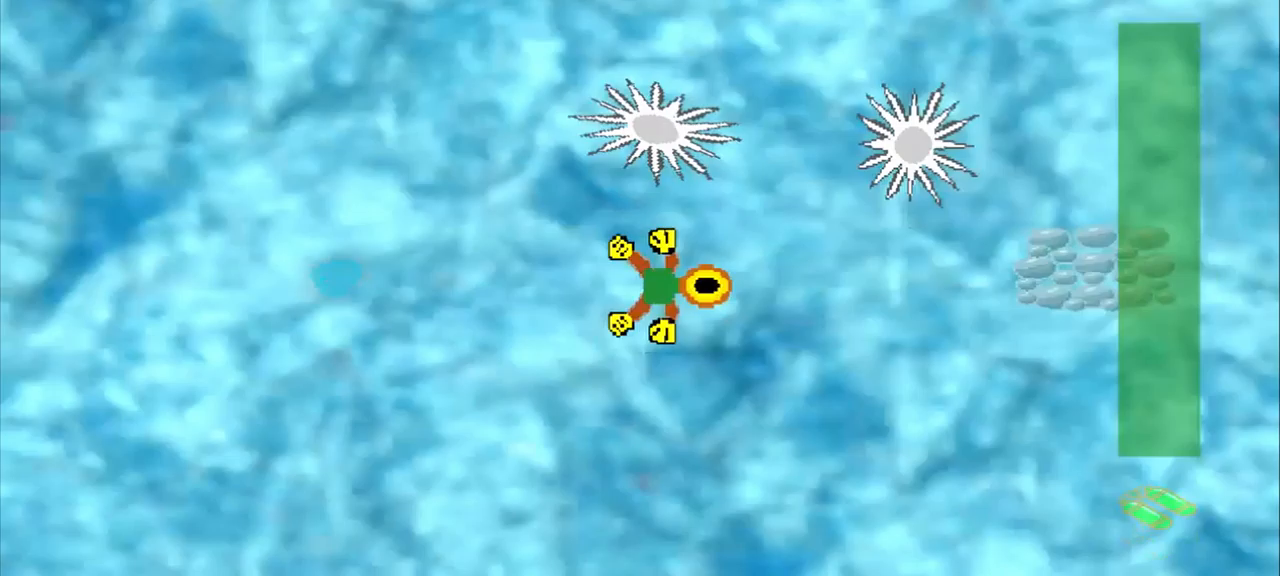
{"buttons": [], "left_stick": "center", "events": [[167, "left_stick", "left"], [458, "left_stick", "center"]]}
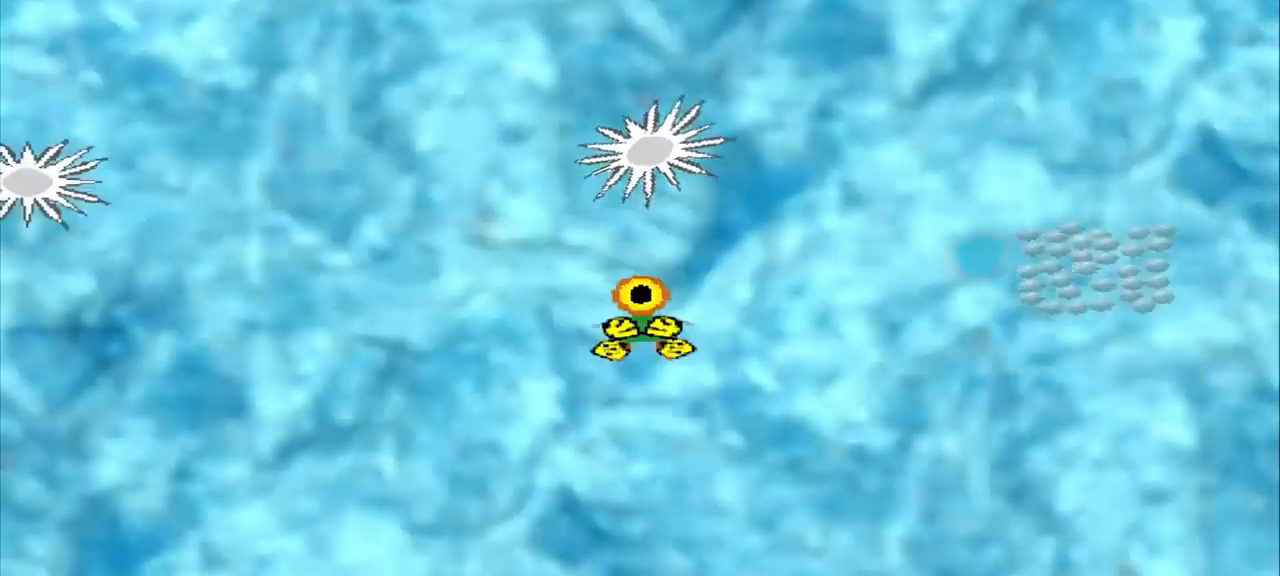
{"buttons": [], "left_stick": "center", "events": []}
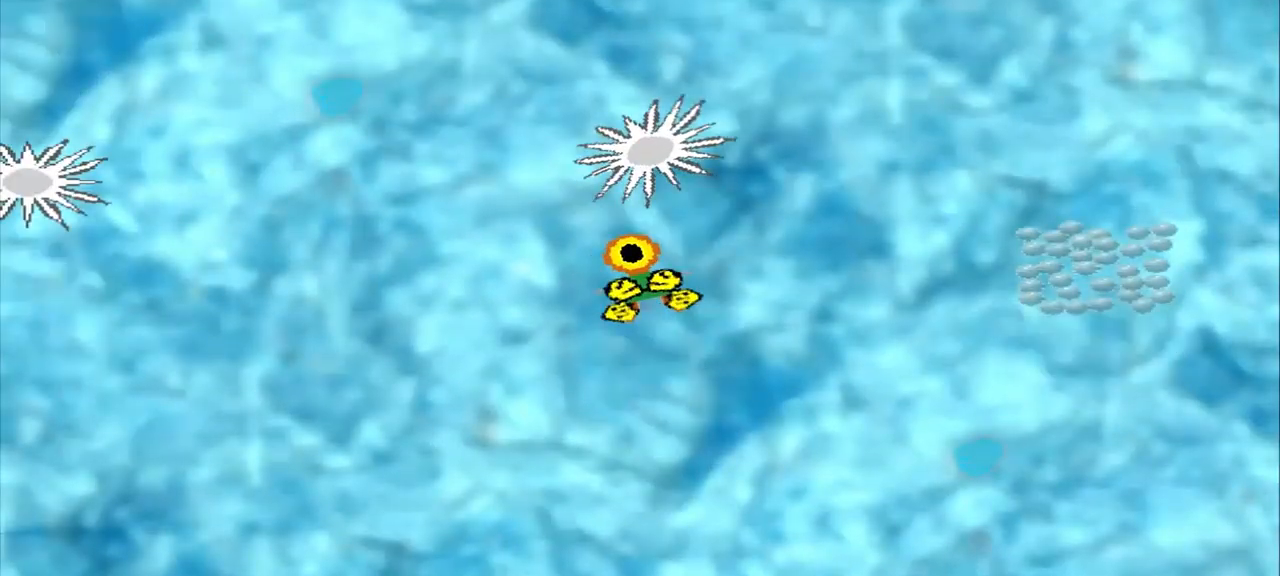
{"buttons": [], "left_stick": "center", "events": []}
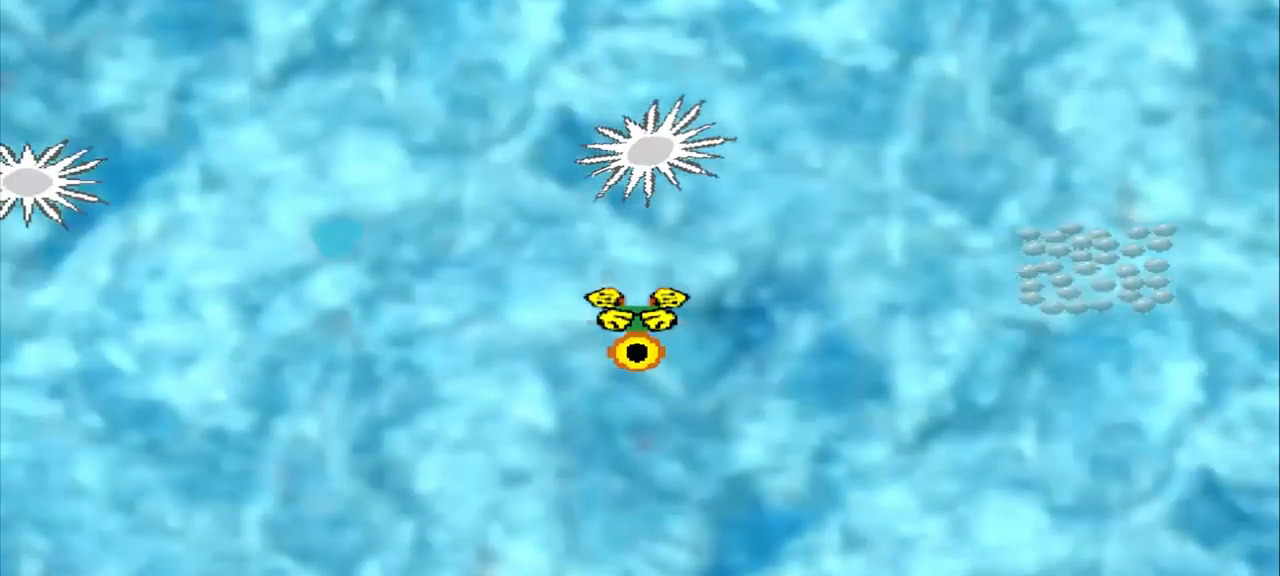
{"buttons": [], "left_stick": "center", "events": []}
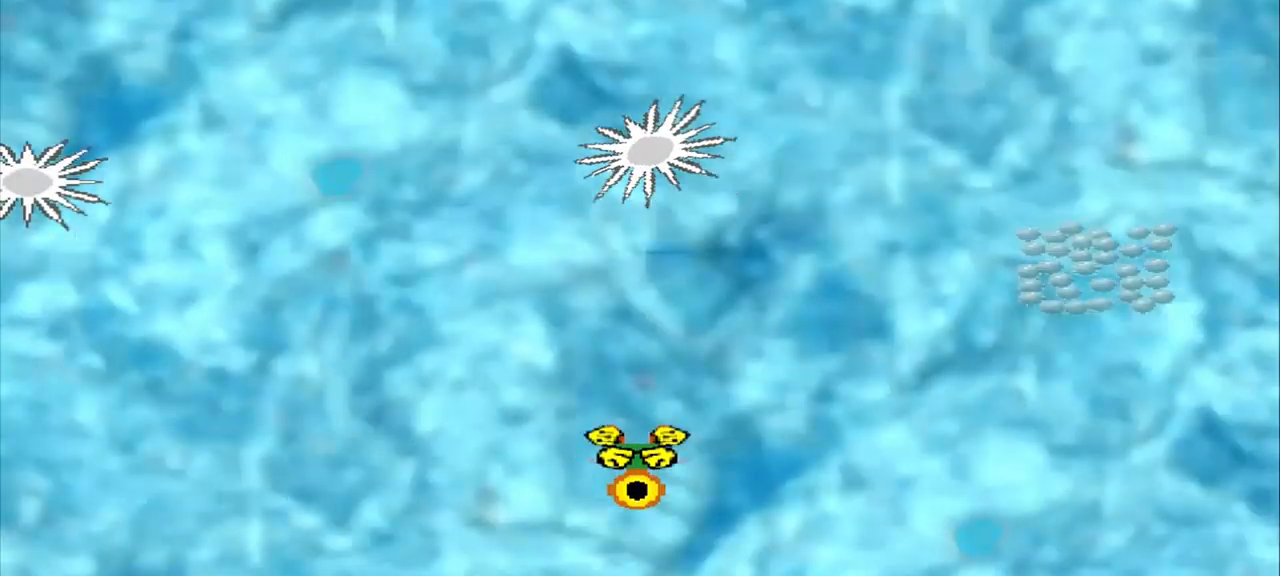
{"buttons": ["CROSS"], "left_stick": "center", "events": [[375, "CROSS", "down"]]}